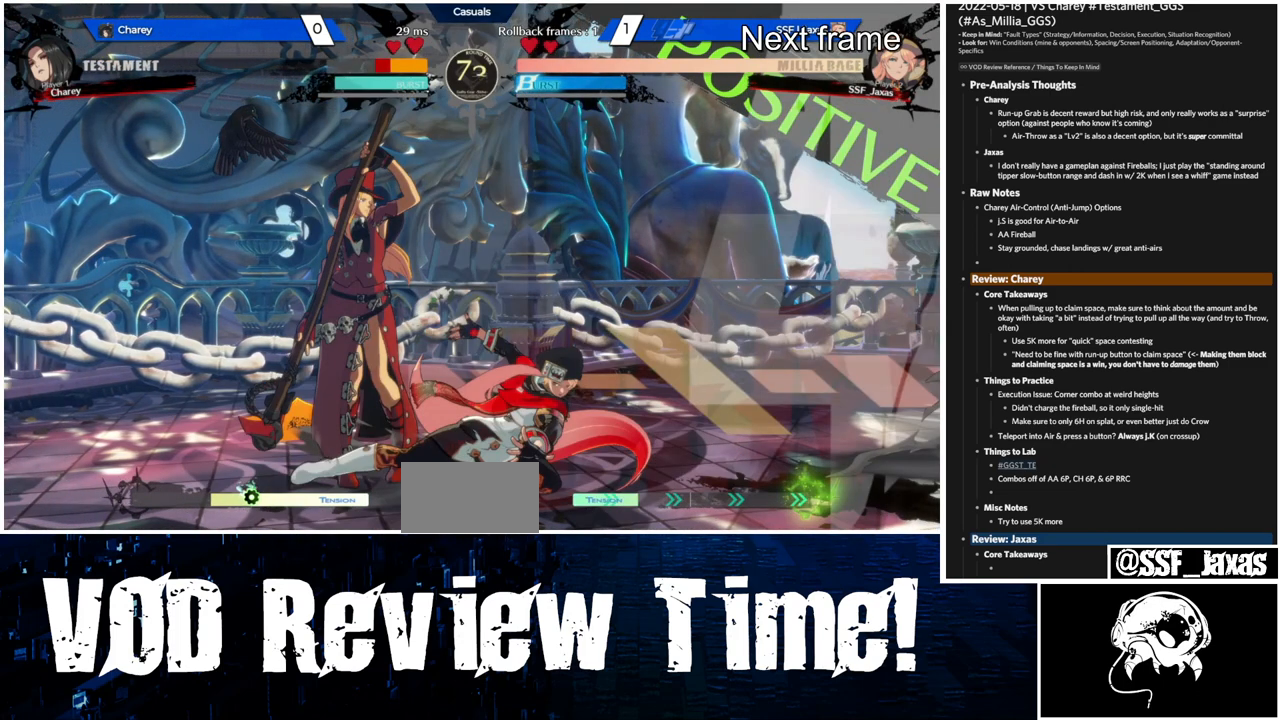
Gameplay with a controller (arcade stick); each line is a JSON object with the inputs held at the frame after it. "events" lists button and stick changes between this image and that frame as [ms after this image, input, new state], when the widget could be followed in between. Not read: L3 R3.
{"buttons": ["SQUARE", "DPAD_DOWN", "DPAD_RIGHT"], "events": []}
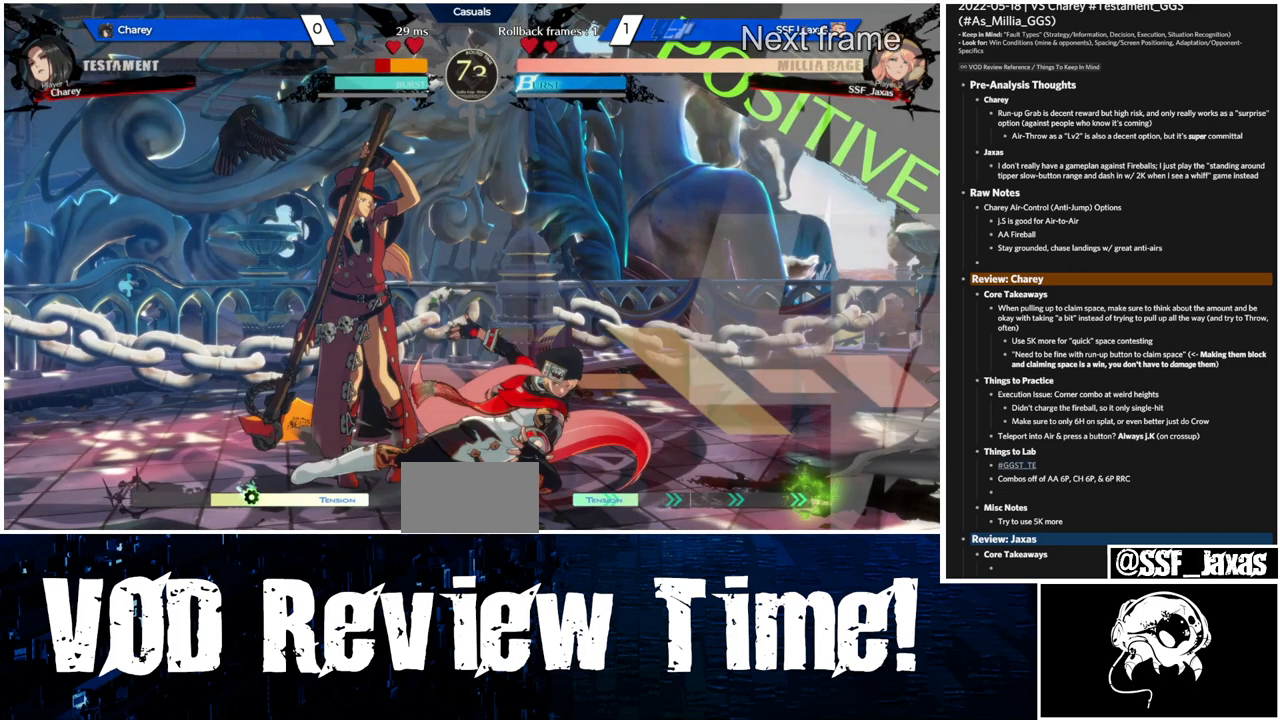
{"buttons": ["SQUARE", "DPAD_DOWN", "DPAD_RIGHT"], "events": []}
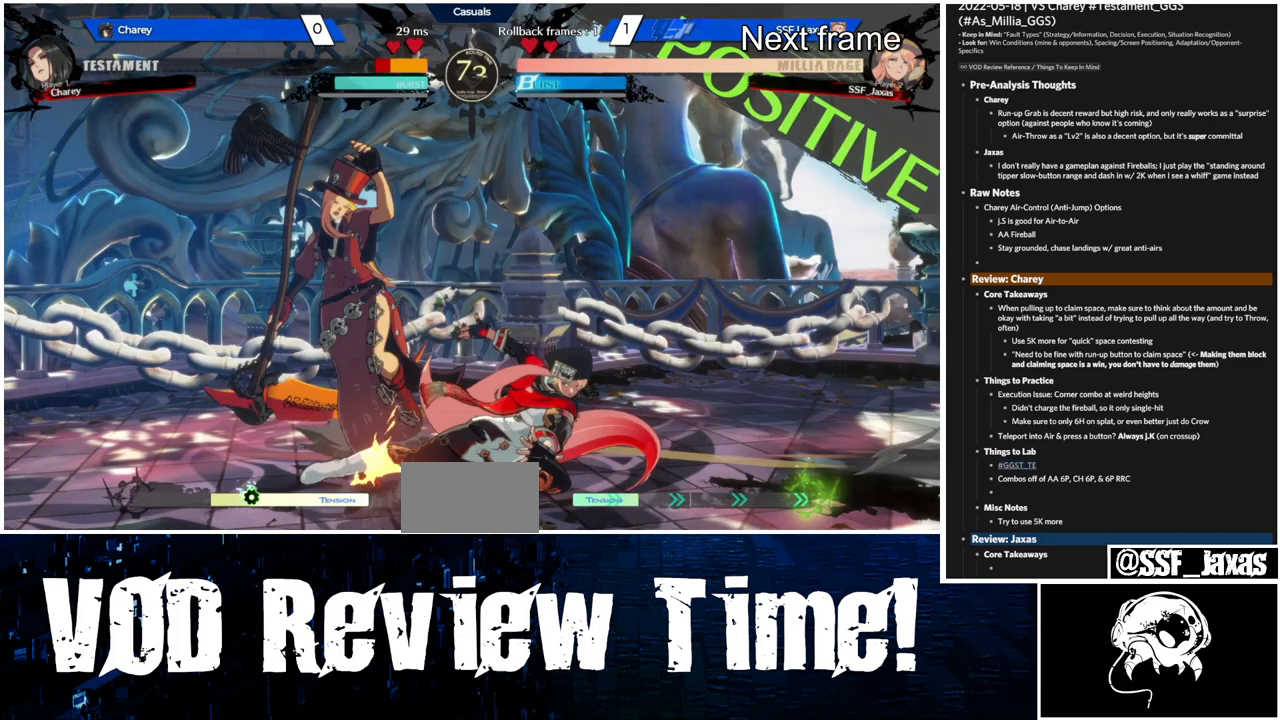
{"buttons": ["SQUARE", "DPAD_DOWN", "DPAD_RIGHT"], "events": []}
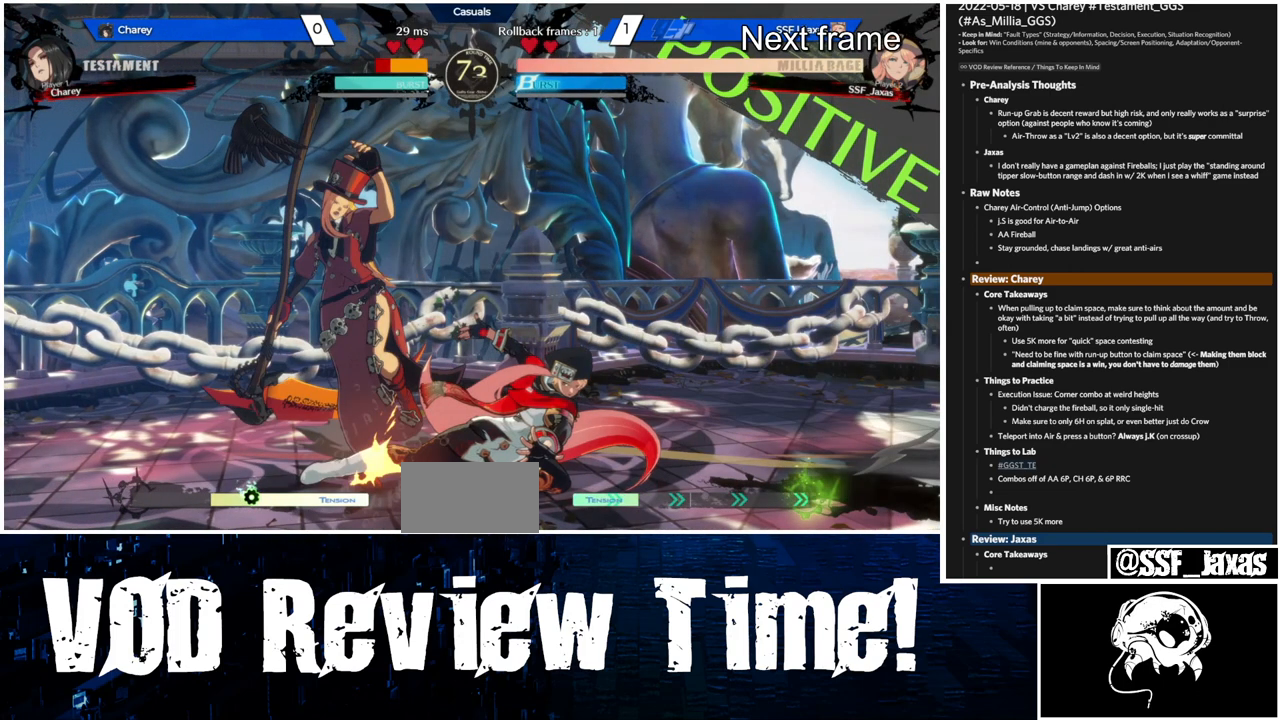
{"buttons": ["SQUARE", "DPAD_DOWN", "DPAD_RIGHT"], "events": []}
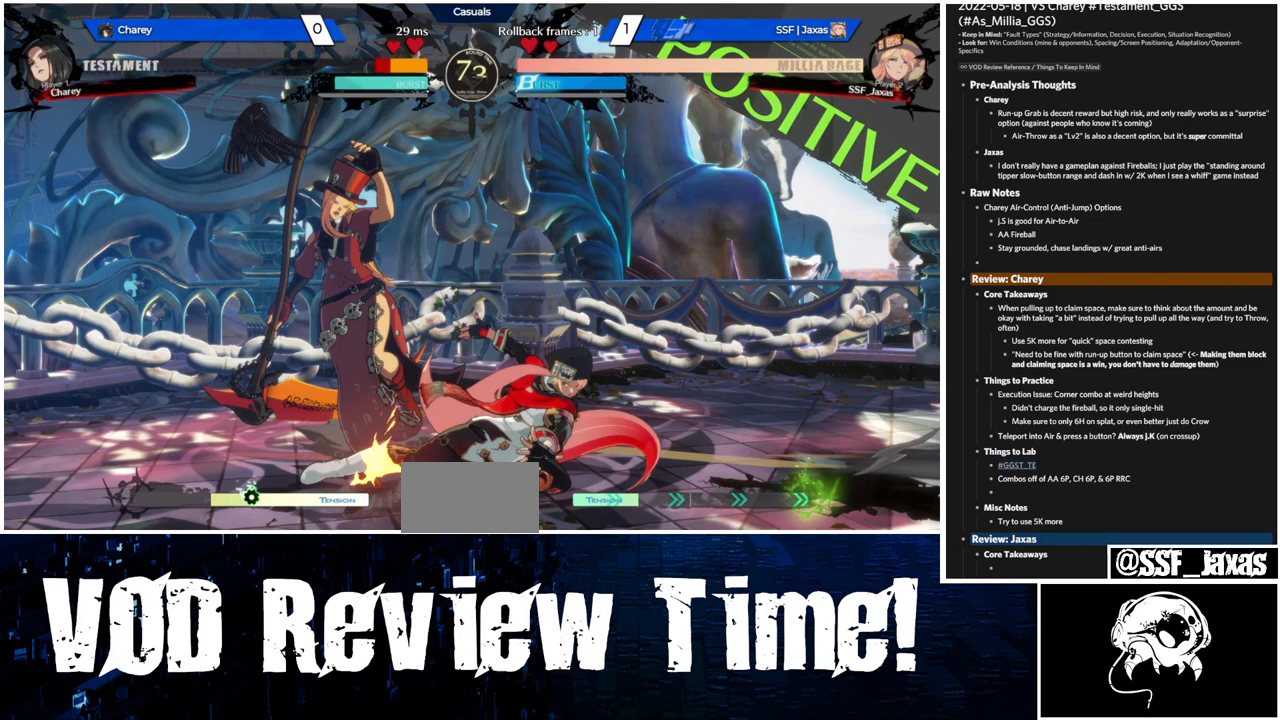
{"buttons": ["SQUARE", "DPAD_DOWN", "DPAD_RIGHT"], "events": []}
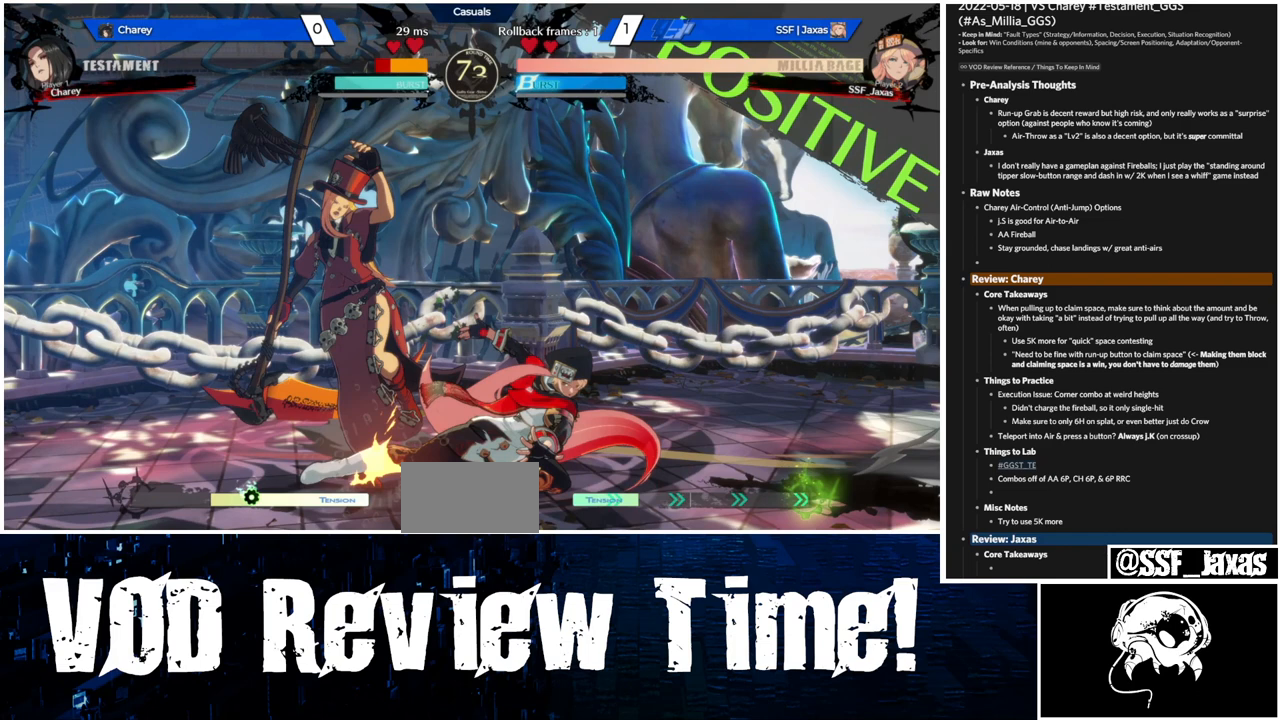
{"buttons": ["SQUARE", "DPAD_DOWN", "DPAD_RIGHT"], "events": []}
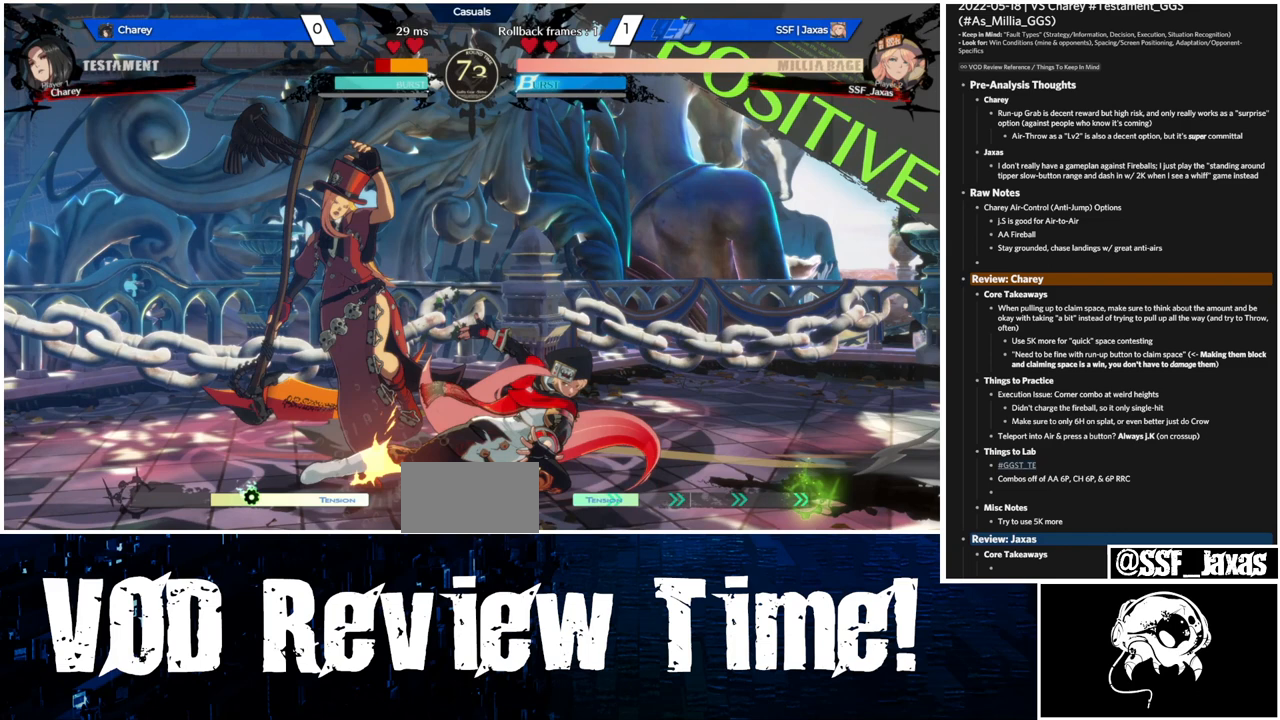
{"buttons": ["SQUARE", "DPAD_DOWN", "DPAD_RIGHT"], "events": []}
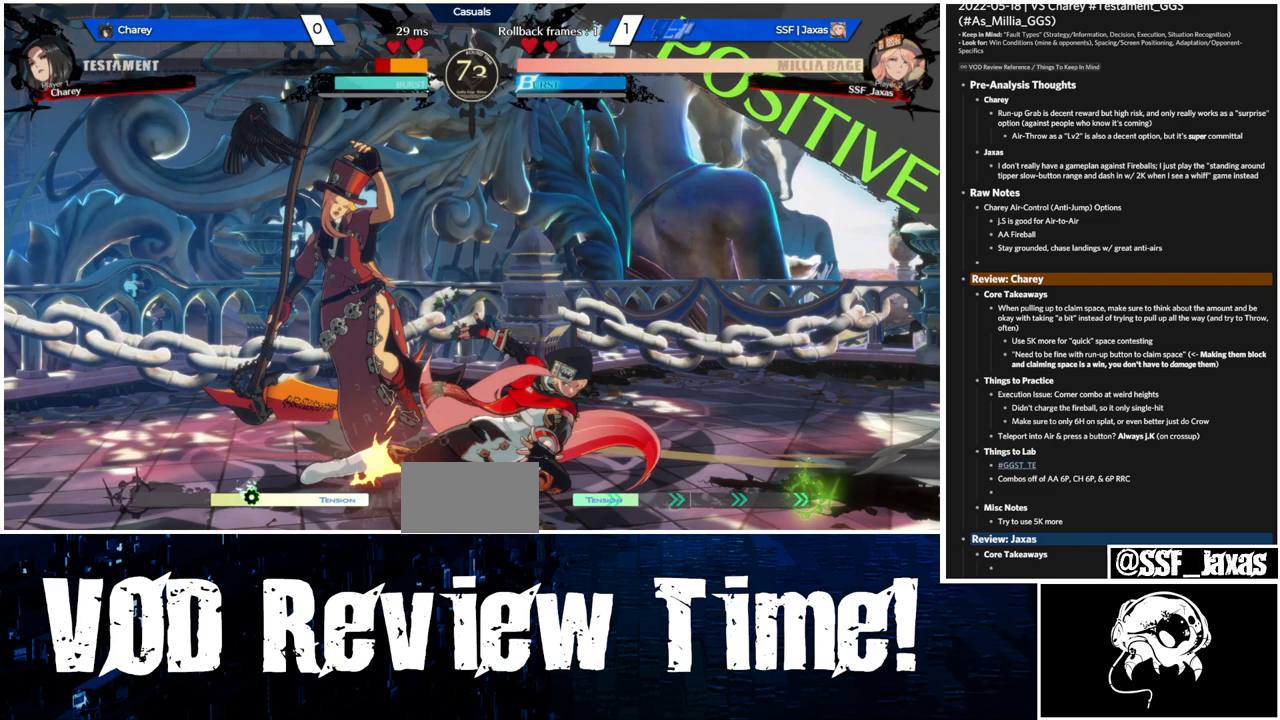
{"buttons": ["SQUARE", "DPAD_DOWN", "DPAD_RIGHT"], "events": []}
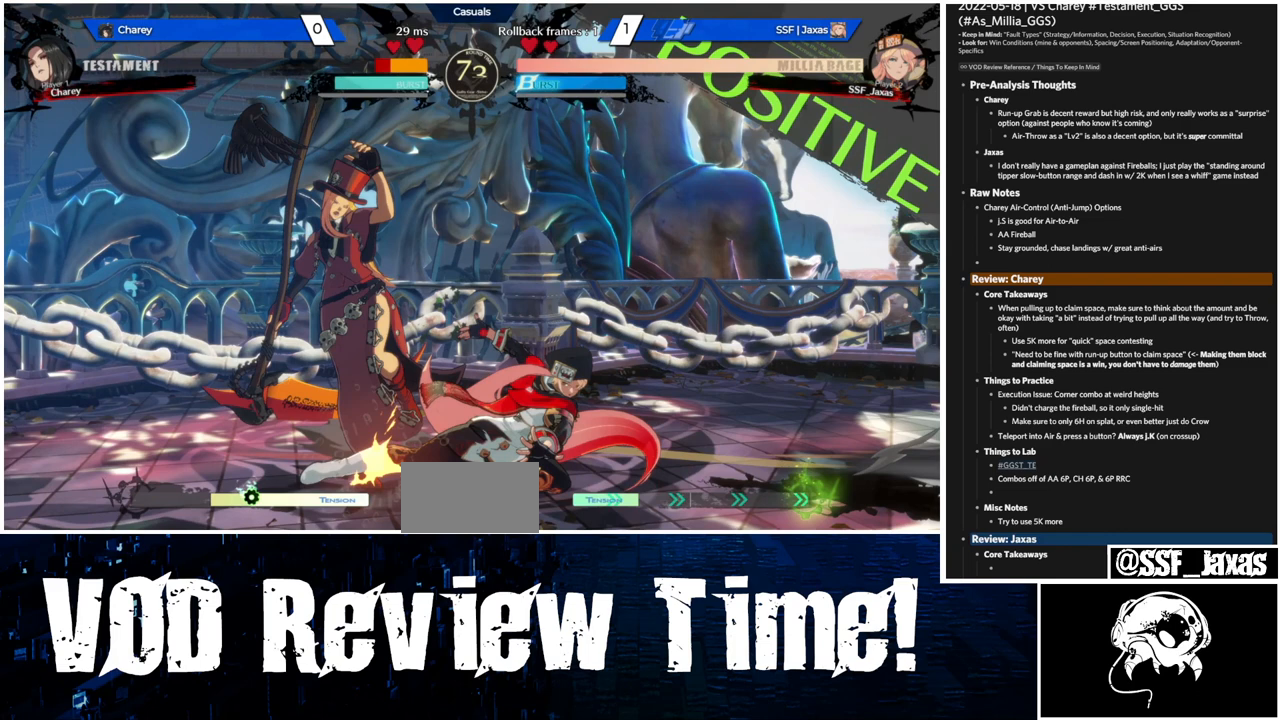
{"buttons": ["SQUARE", "DPAD_DOWN", "DPAD_RIGHT"], "events": []}
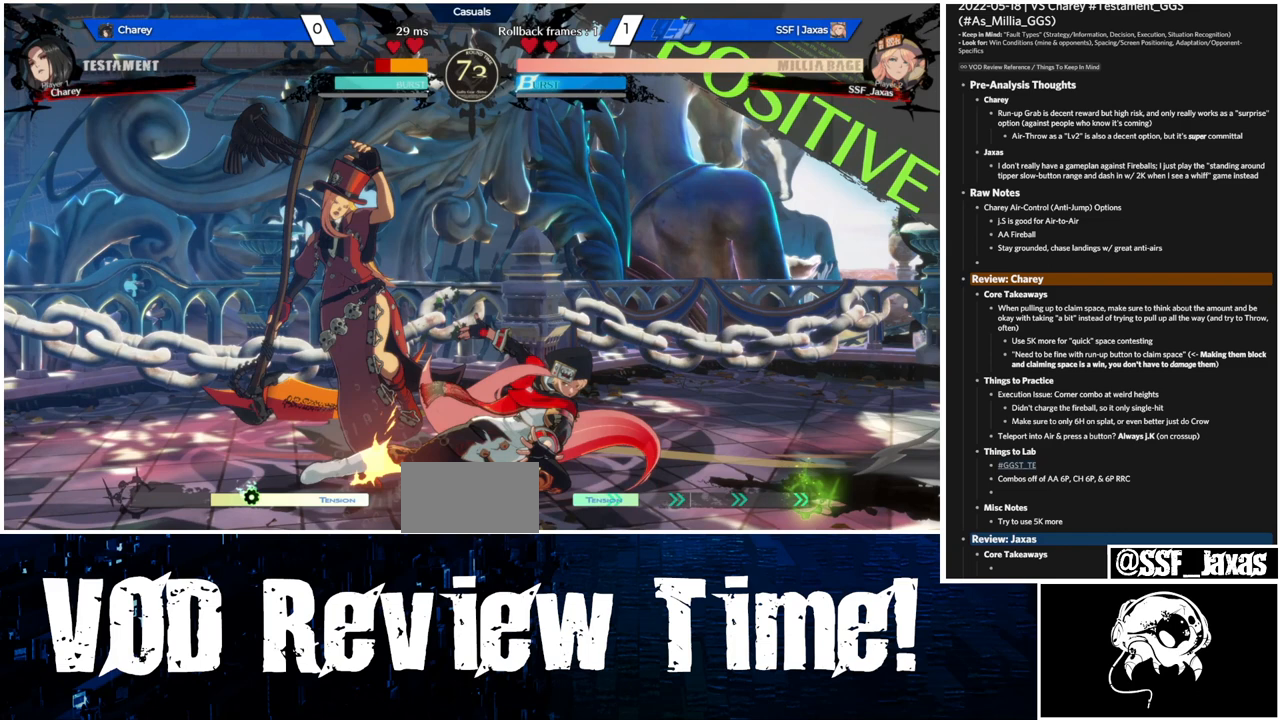
{"buttons": ["SQUARE", "DPAD_DOWN", "DPAD_RIGHT"], "events": []}
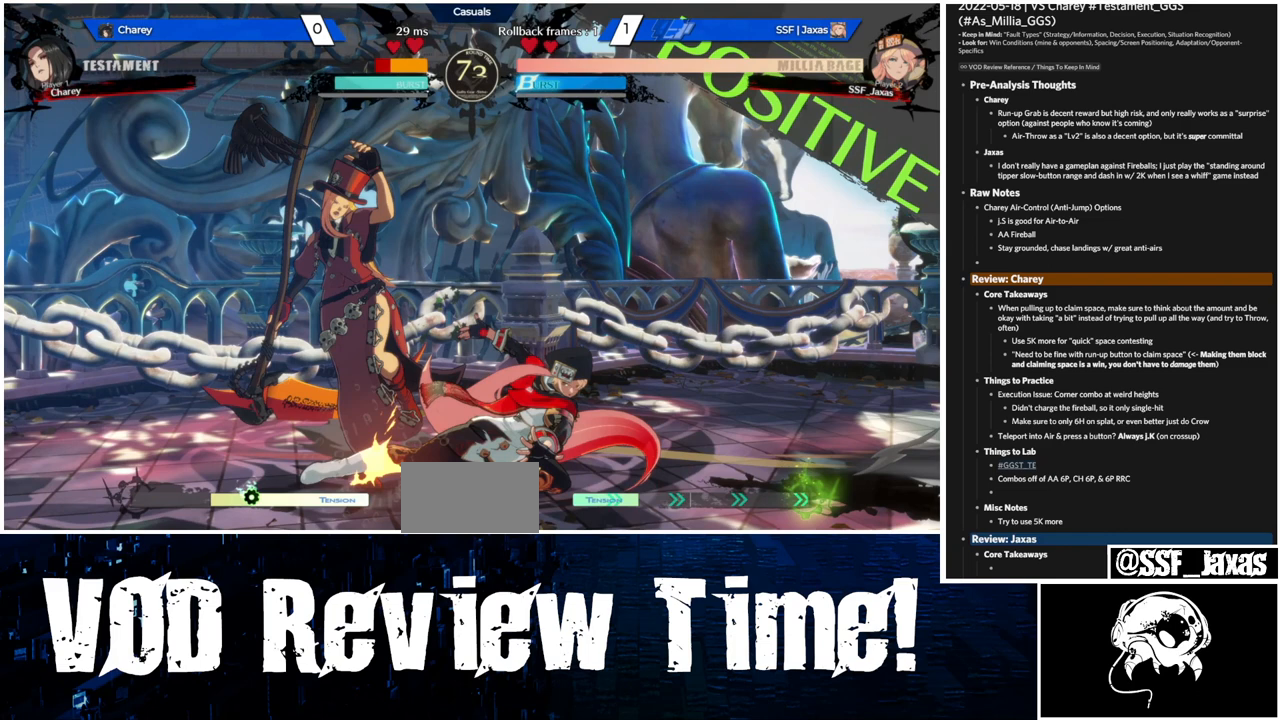
{"buttons": ["SQUARE", "DPAD_DOWN", "DPAD_RIGHT"], "events": []}
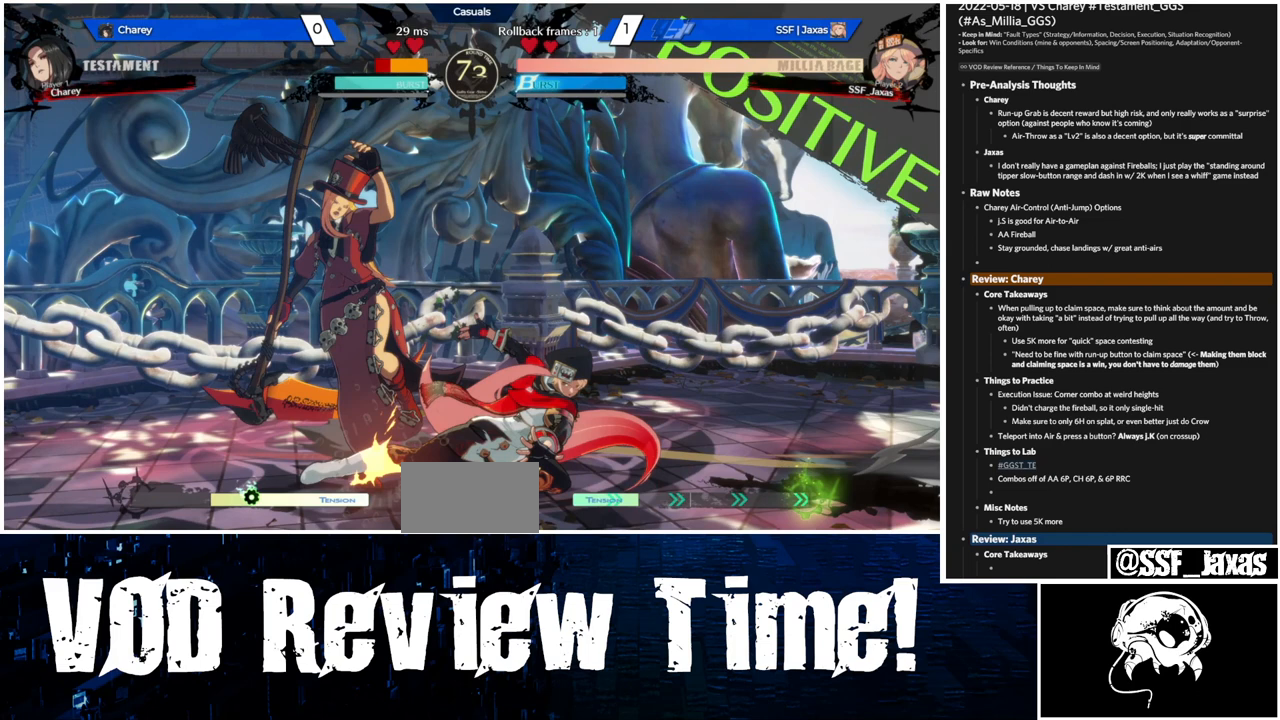
{"buttons": ["SQUARE", "DPAD_DOWN", "DPAD_RIGHT"], "events": []}
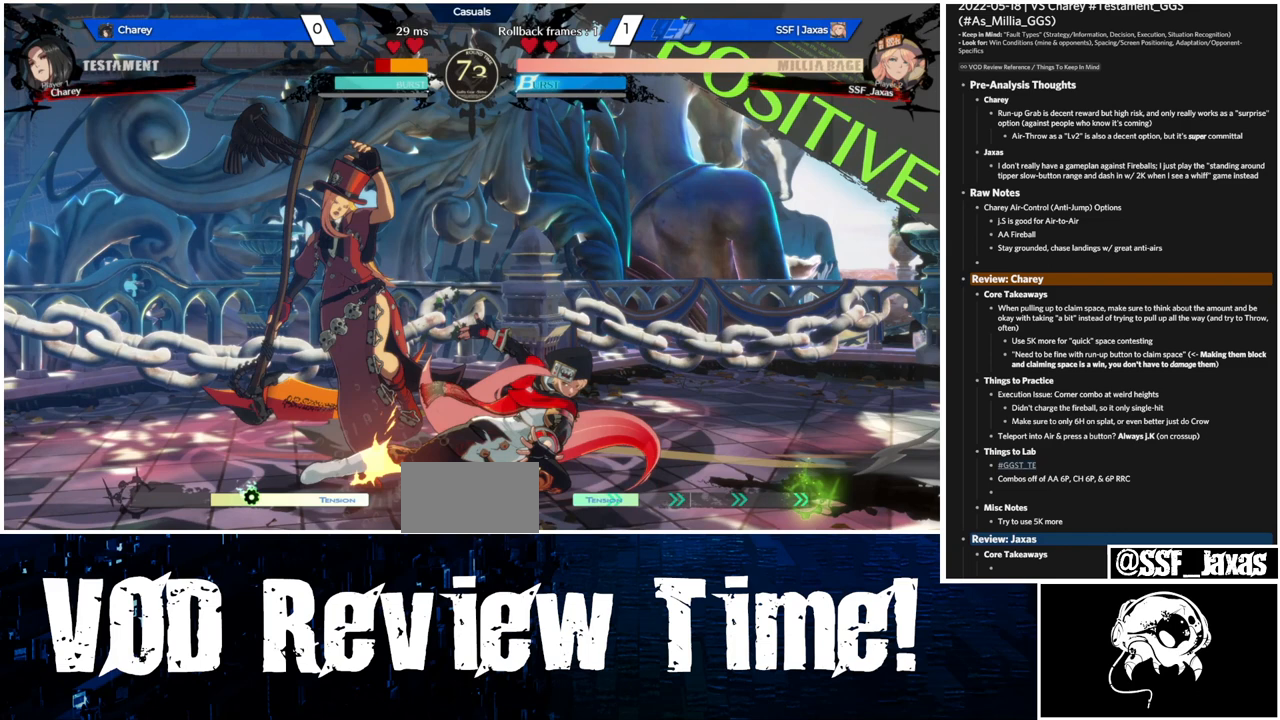
{"buttons": ["SQUARE", "DPAD_DOWN", "DPAD_RIGHT"], "events": []}
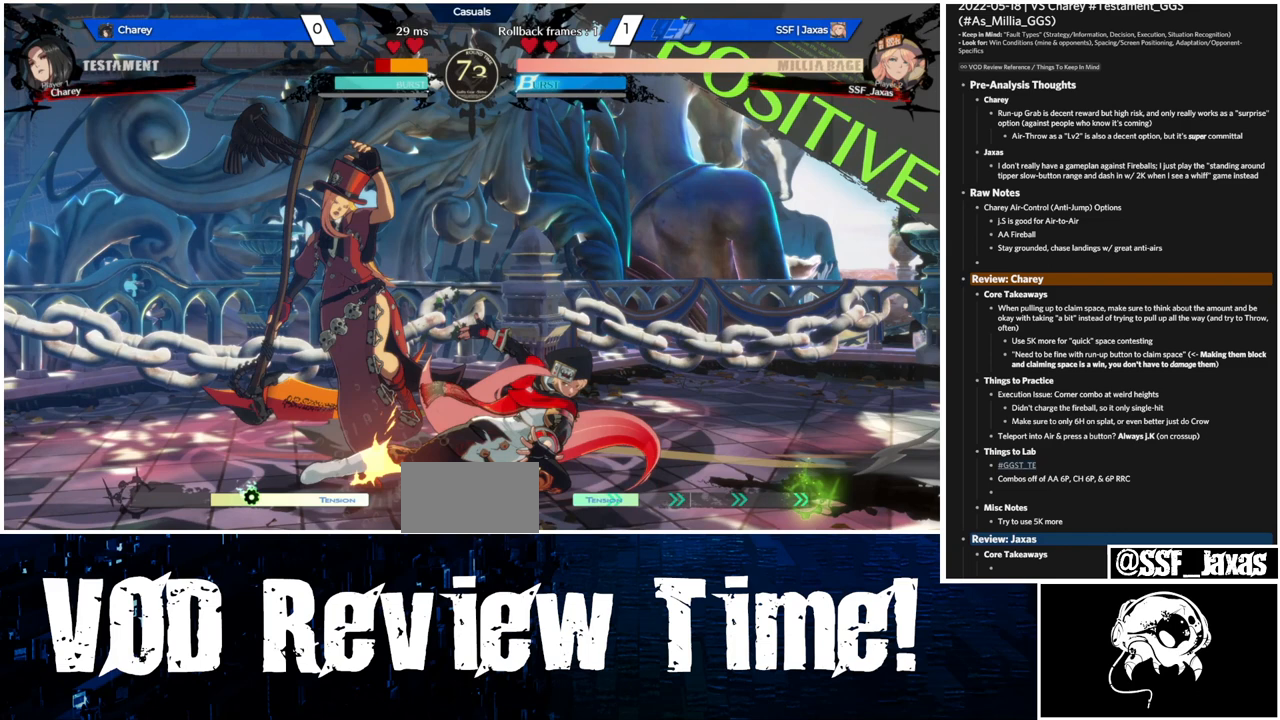
{"buttons": ["SQUARE", "DPAD_DOWN", "DPAD_RIGHT"], "events": []}
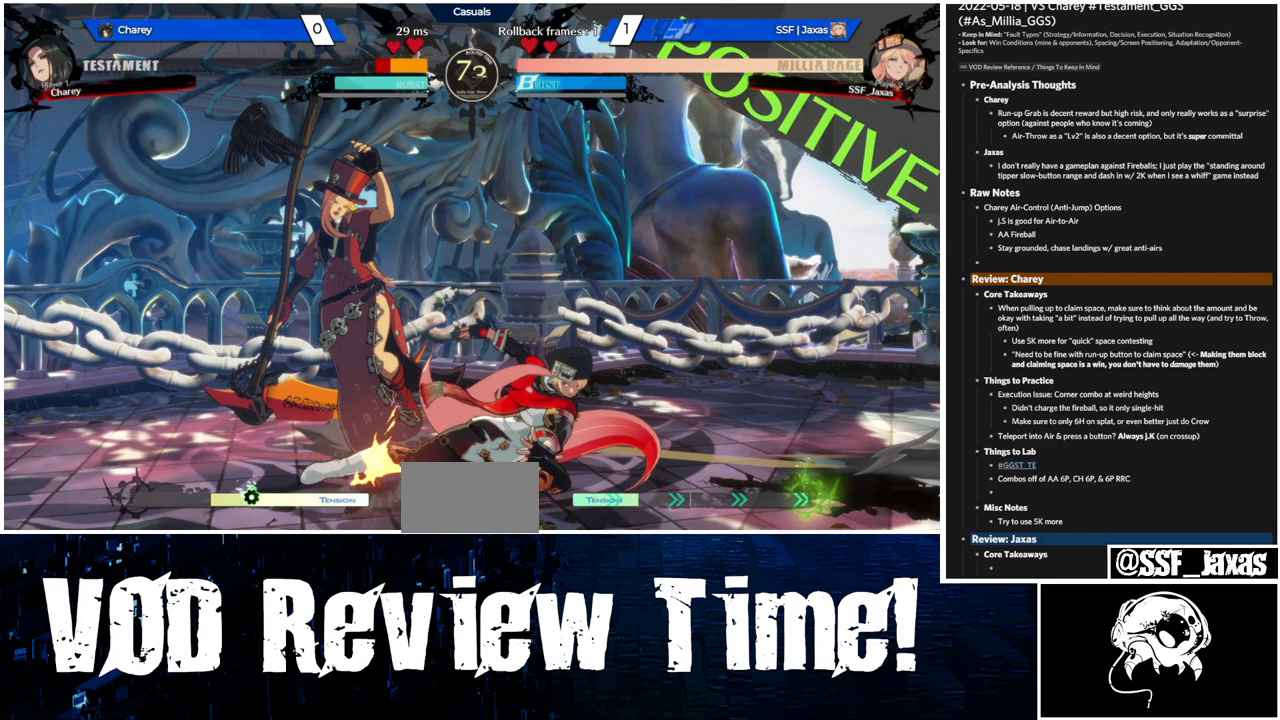
{"buttons": ["SQUARE", "DPAD_DOWN", "DPAD_RIGHT"], "events": []}
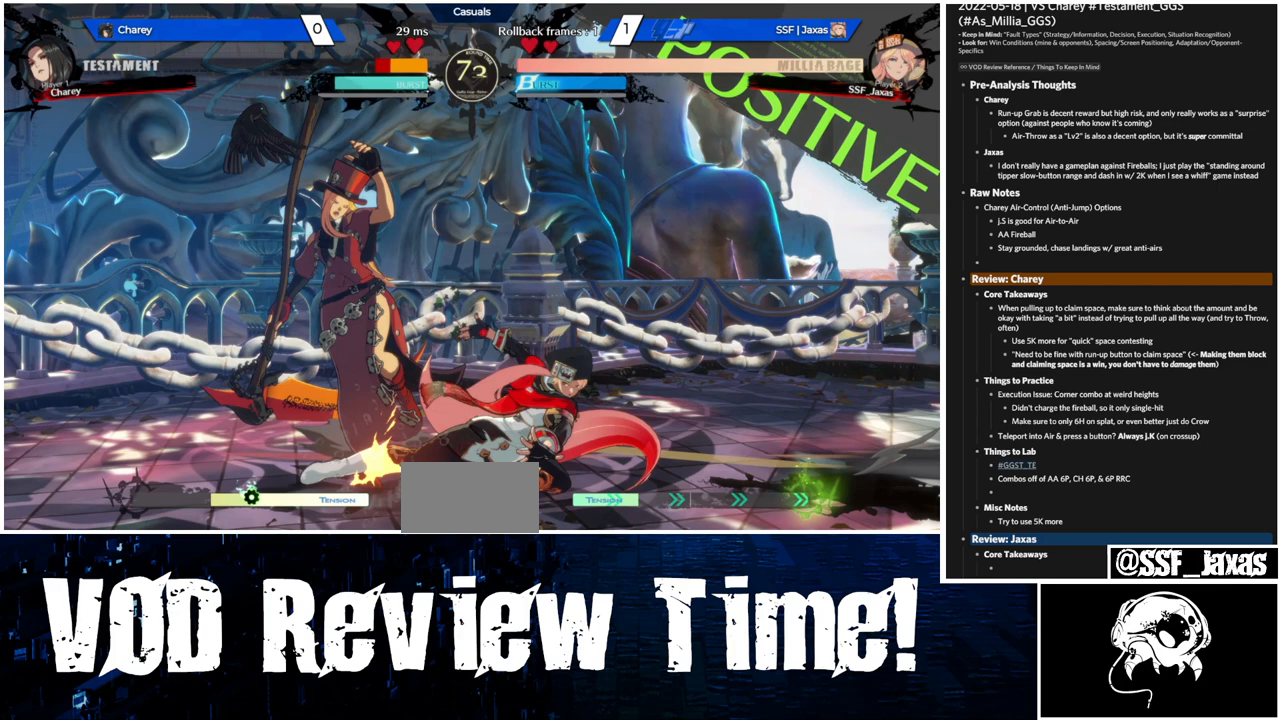
{"buttons": ["SQUARE", "DPAD_DOWN", "DPAD_RIGHT"], "events": []}
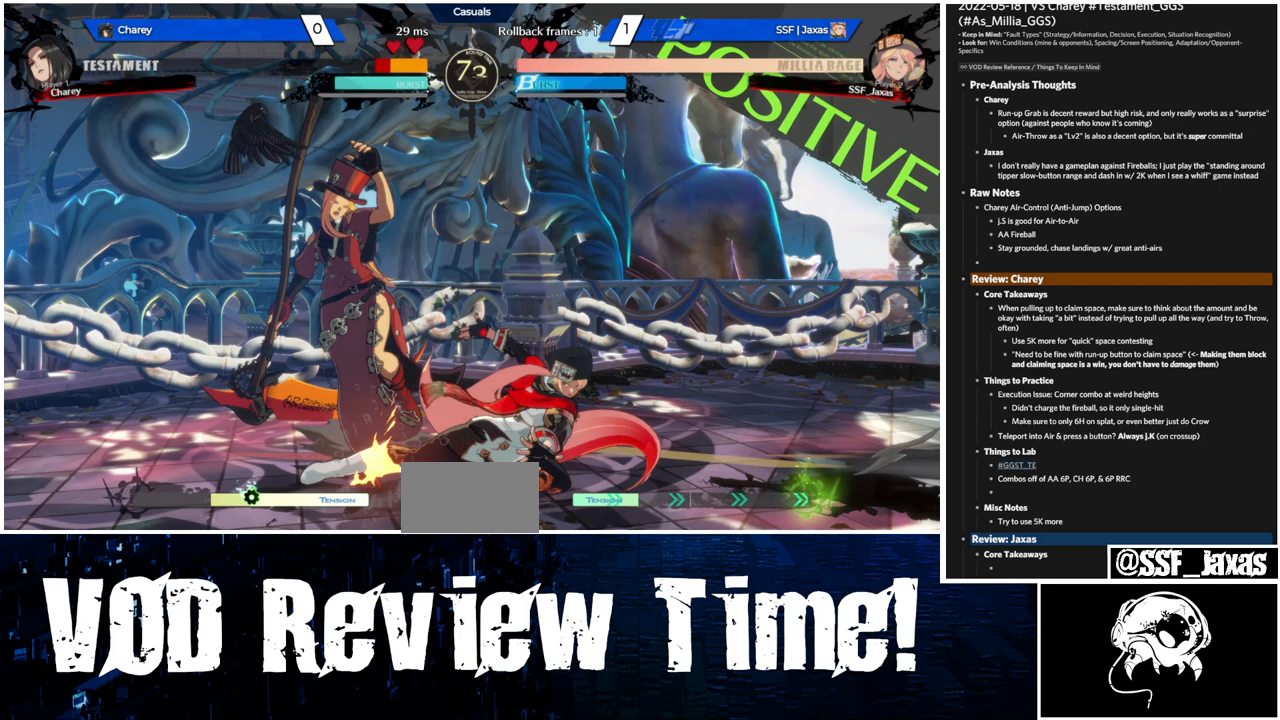
{"buttons": ["SQUARE", "DPAD_DOWN", "DPAD_RIGHT"], "events": []}
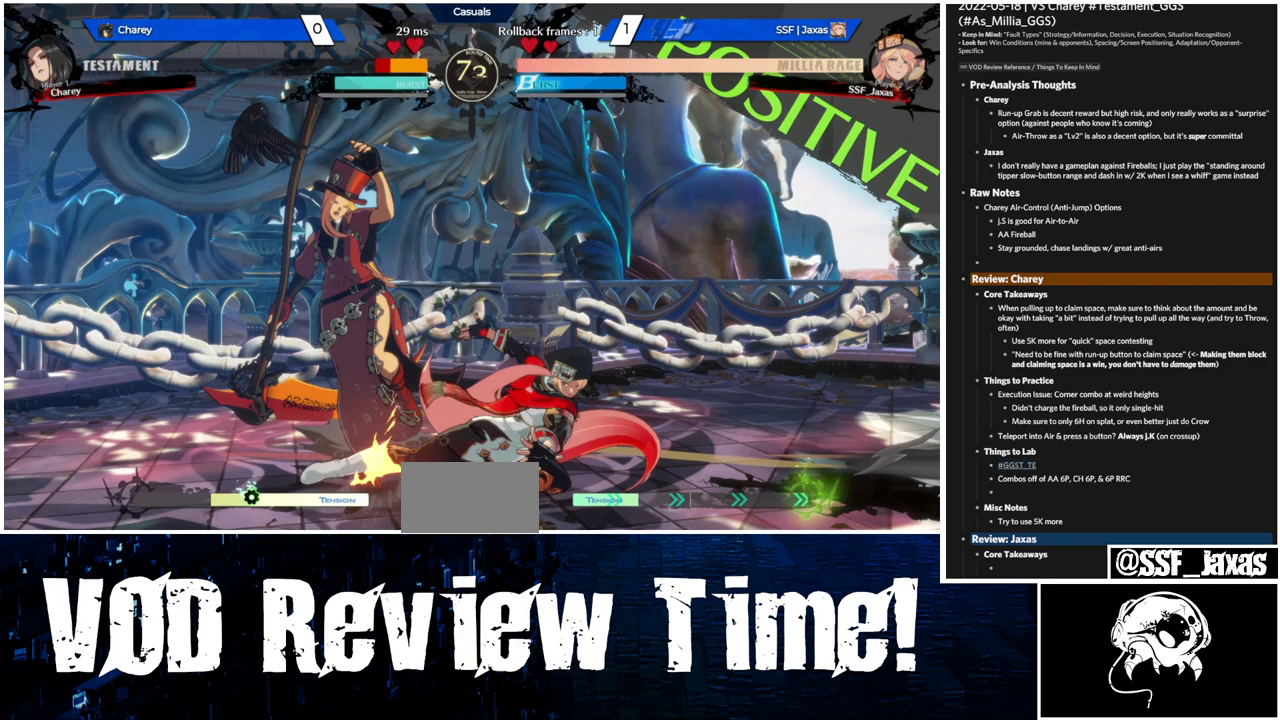
{"buttons": ["SQUARE", "DPAD_DOWN", "DPAD_RIGHT"], "events": []}
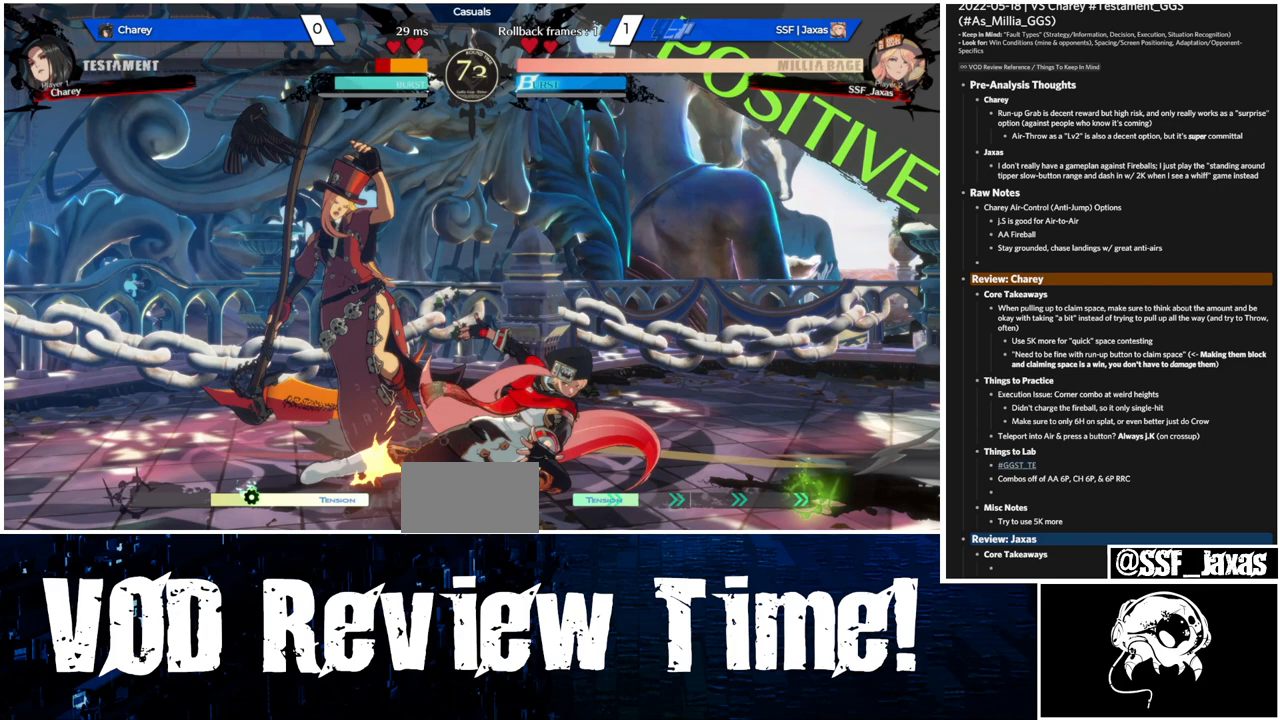
{"buttons": ["SQUARE", "DPAD_DOWN", "DPAD_RIGHT"], "events": []}
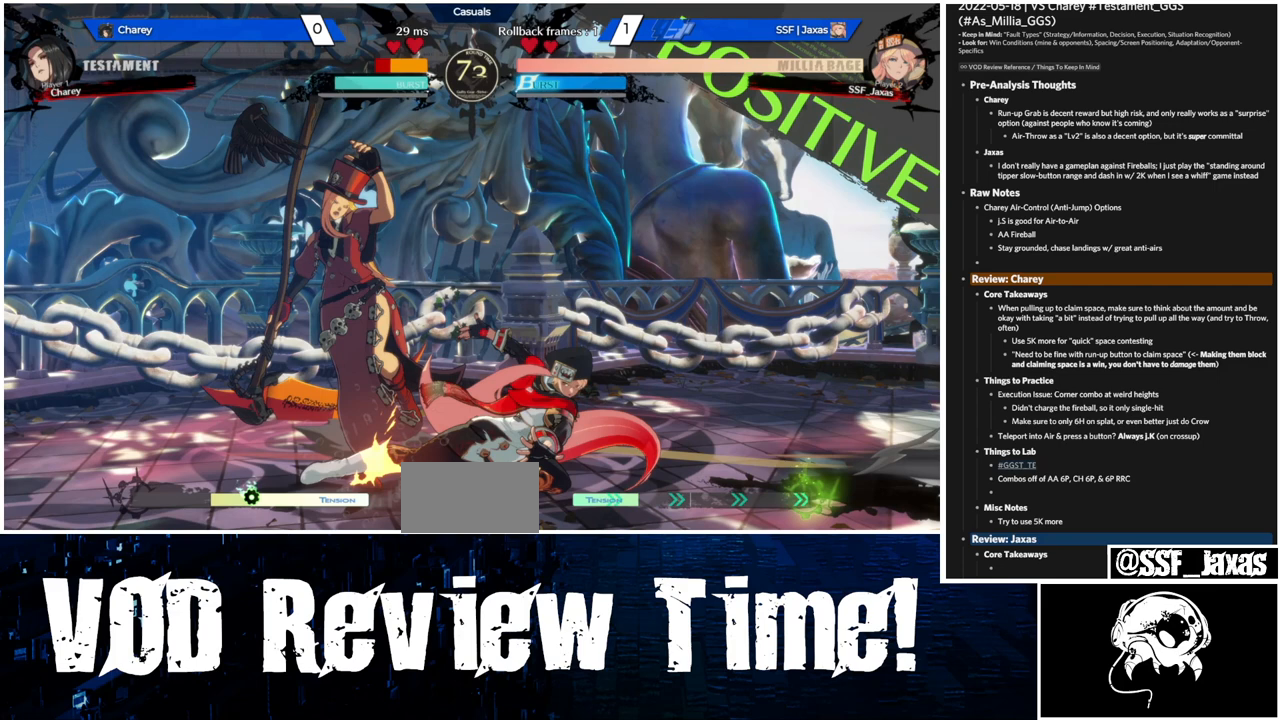
{"buttons": ["SQUARE", "DPAD_DOWN", "DPAD_RIGHT"], "events": []}
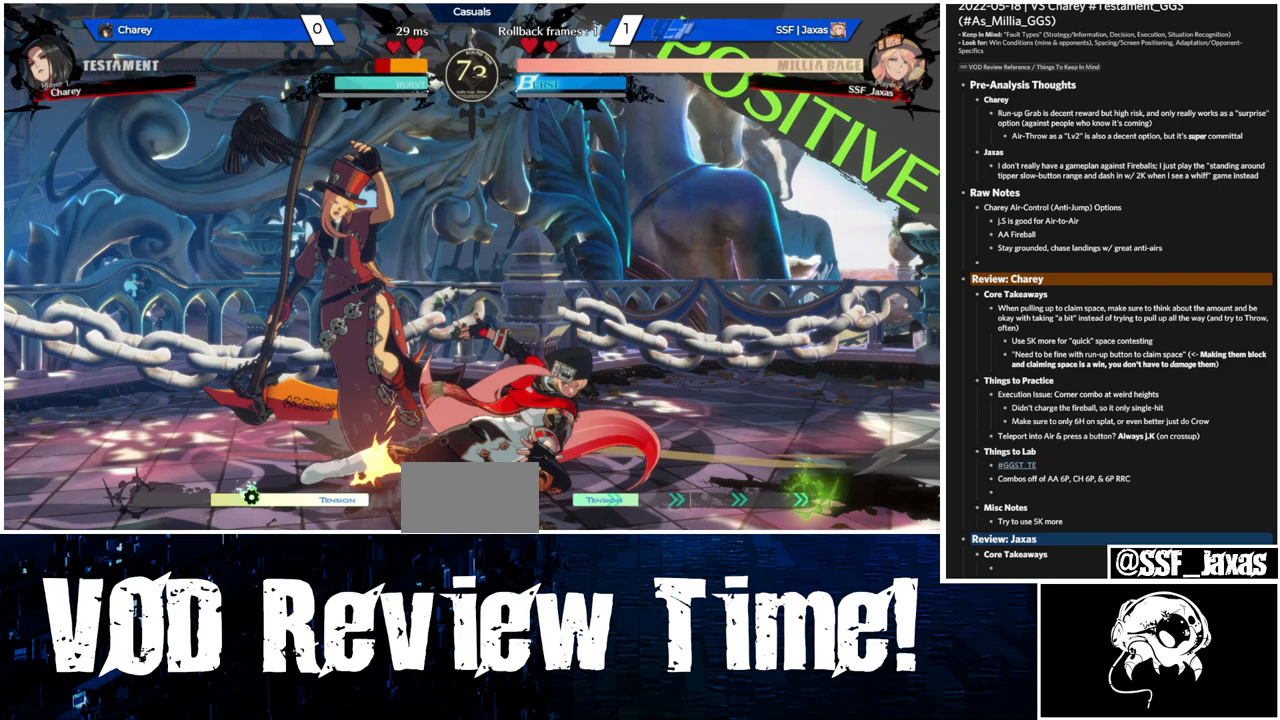
{"buttons": ["SQUARE", "DPAD_DOWN", "DPAD_RIGHT"], "events": []}
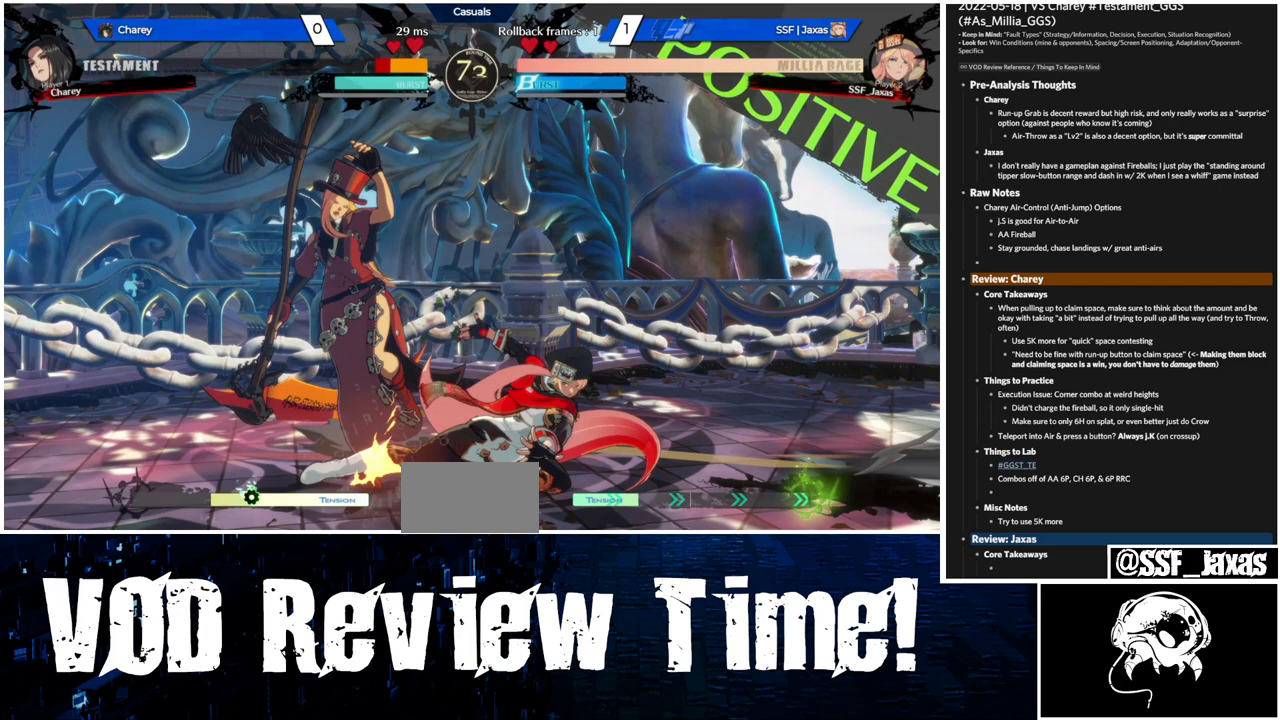
{"buttons": ["SQUARE", "DPAD_DOWN", "DPAD_RIGHT"], "events": []}
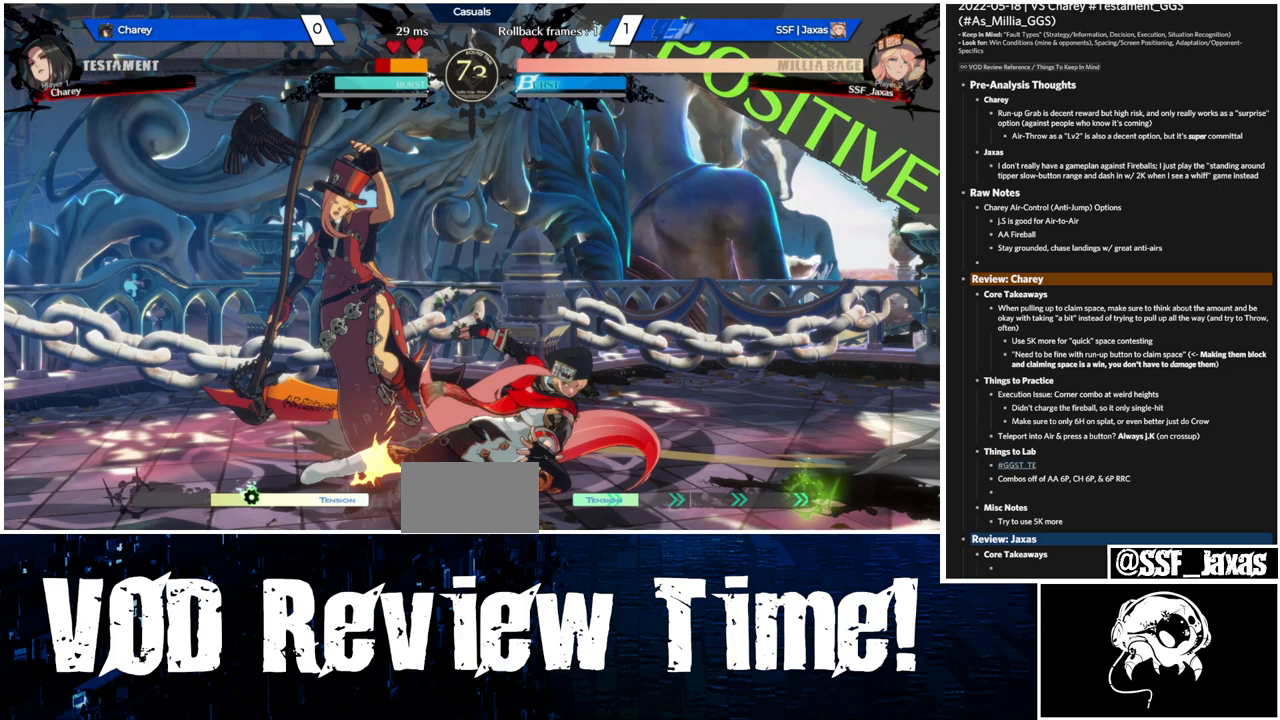
{"buttons": ["SQUARE", "DPAD_DOWN", "DPAD_RIGHT"], "events": []}
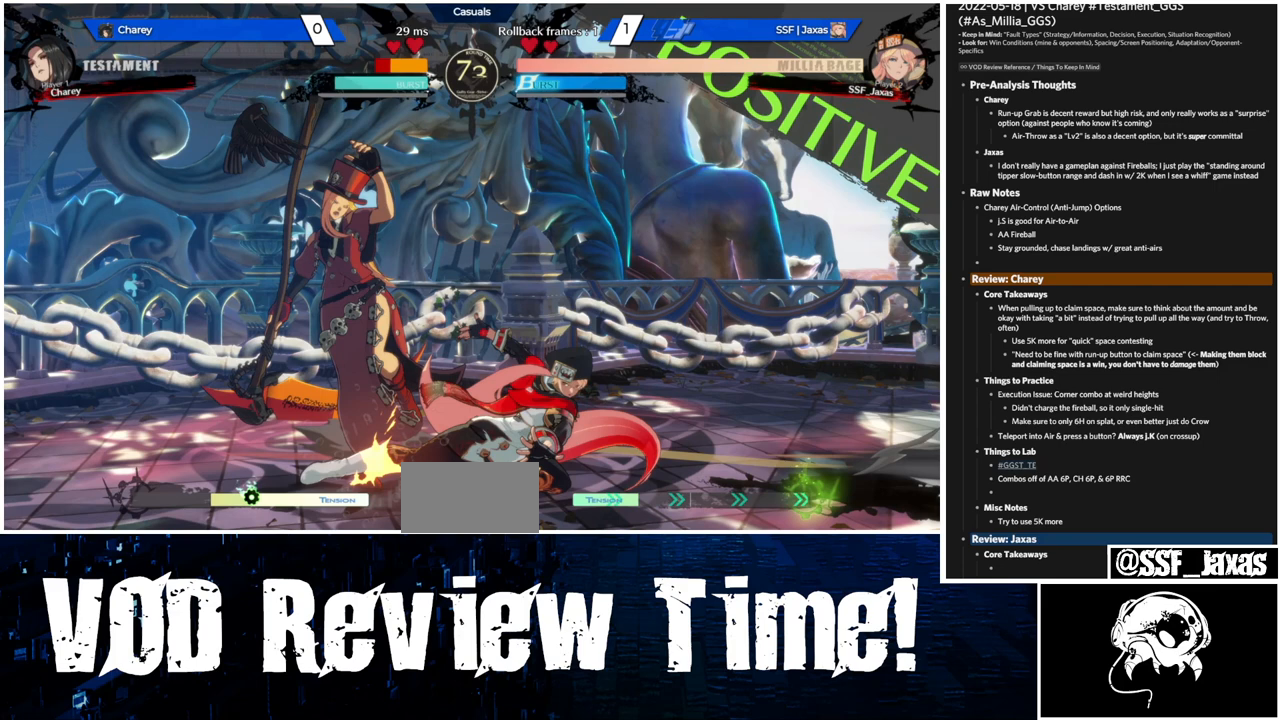
{"buttons": ["SQUARE", "DPAD_DOWN", "DPAD_RIGHT"], "events": []}